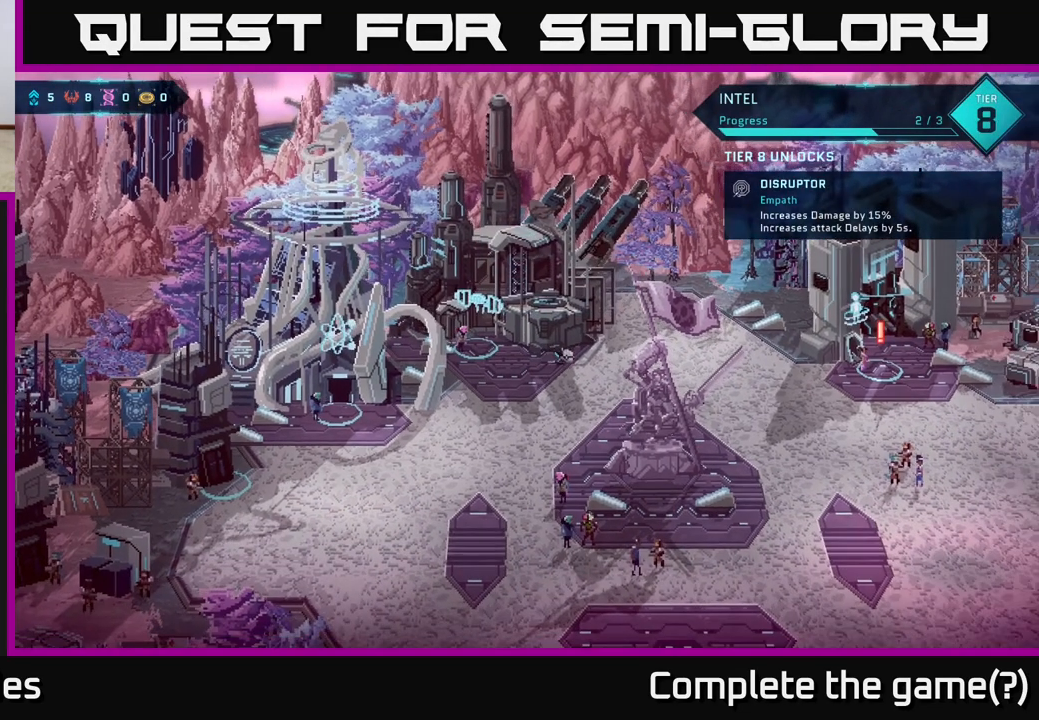
Gameplay with a controller (Xbox layout); each line is a JSON object with the inputs held at the frame after it. "events" lists button and stick changes between this image and that frame as [ms after this image, input, new state], when the widget could be followed in between.
{"buttons": [], "left_stick": "down", "right_stick": "center", "events": [[67, "left_stick", "down-right"], [183, "left_stick", "down"]]}
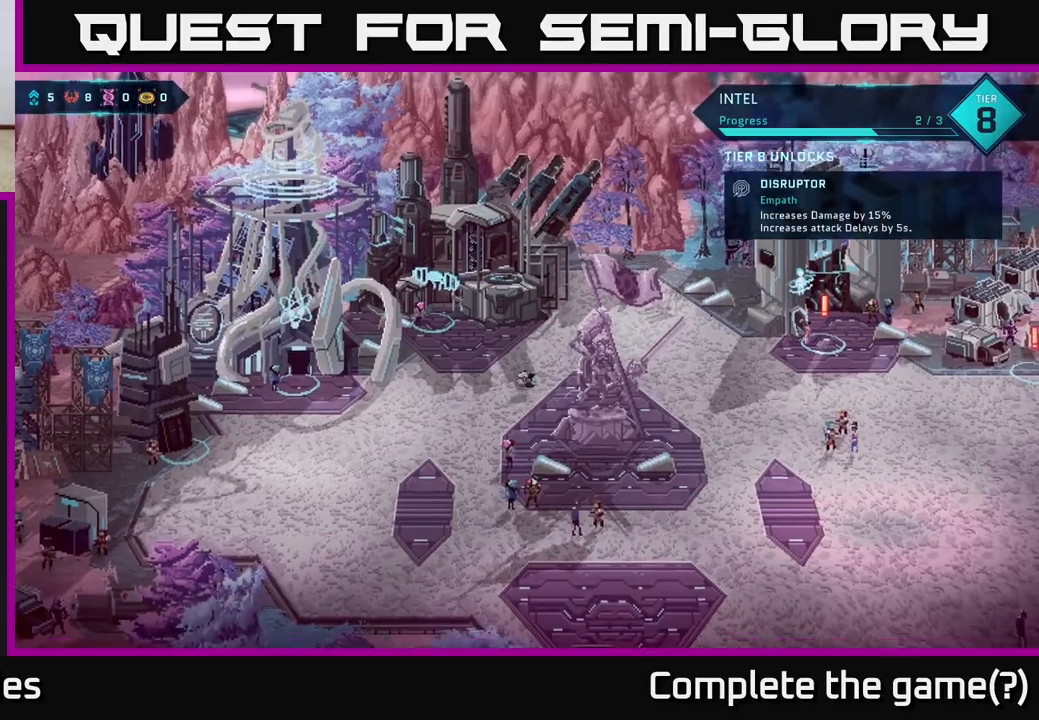
{"buttons": [], "left_stick": "down", "right_stick": "center", "events": []}
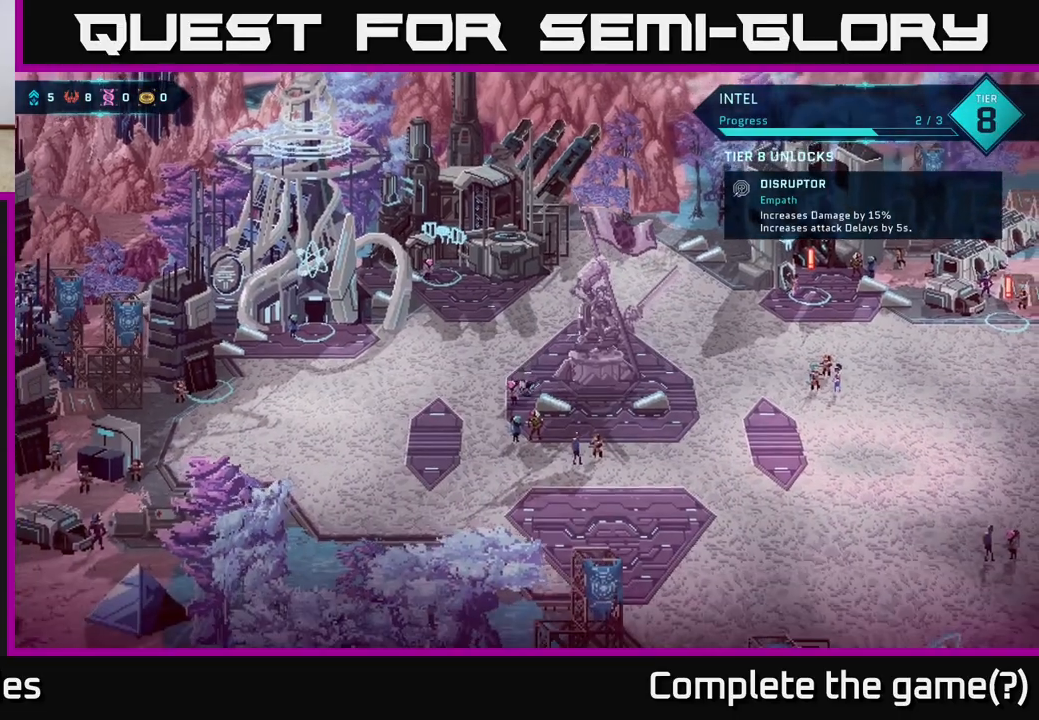
{"buttons": [], "left_stick": "down-right", "right_stick": "center", "events": [[17, "left_stick", "down-left"], [367, "left_stick", "down-right"]]}
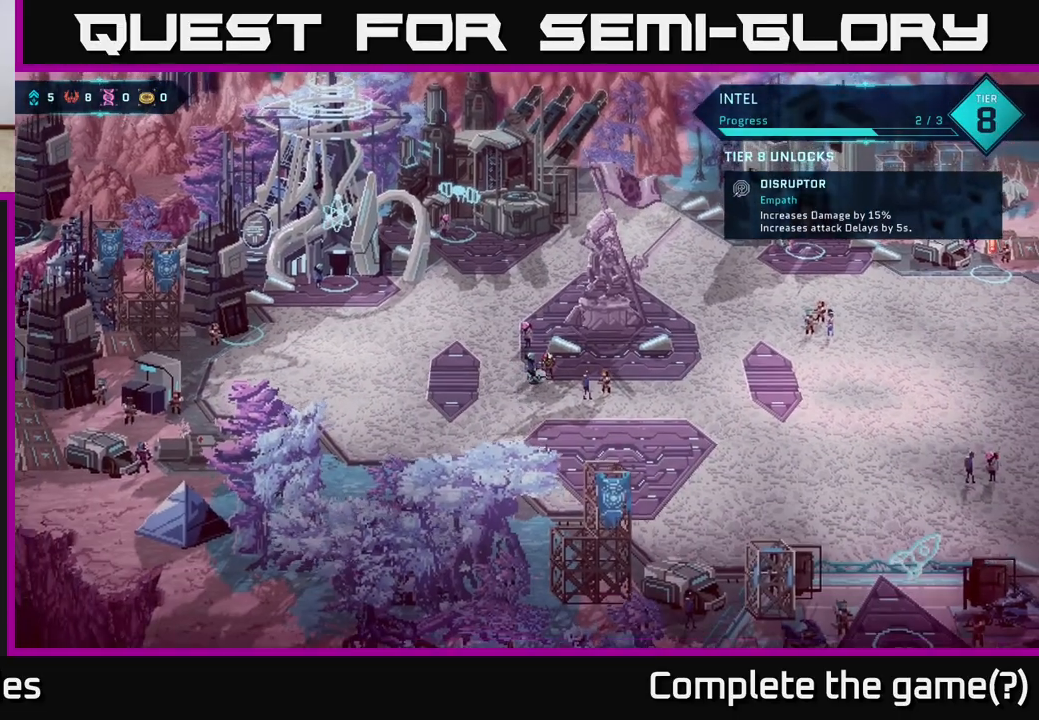
{"buttons": [], "left_stick": "right", "right_stick": "center", "events": [[33, "left_stick", "right"]]}
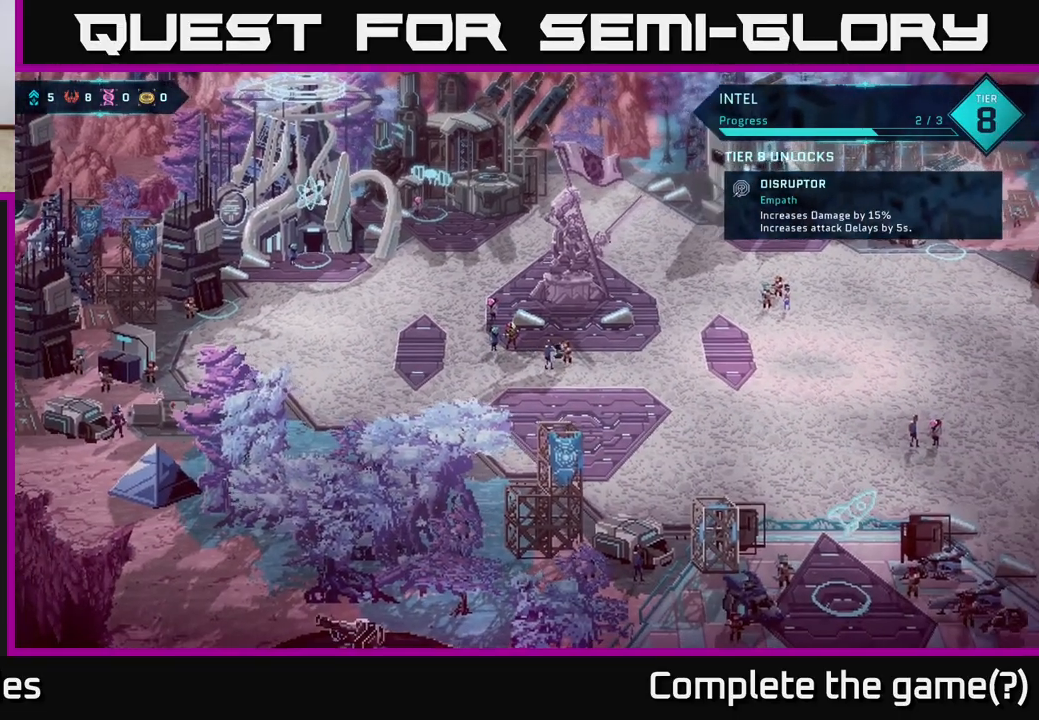
{"buttons": [], "left_stick": "right", "right_stick": "center", "events": []}
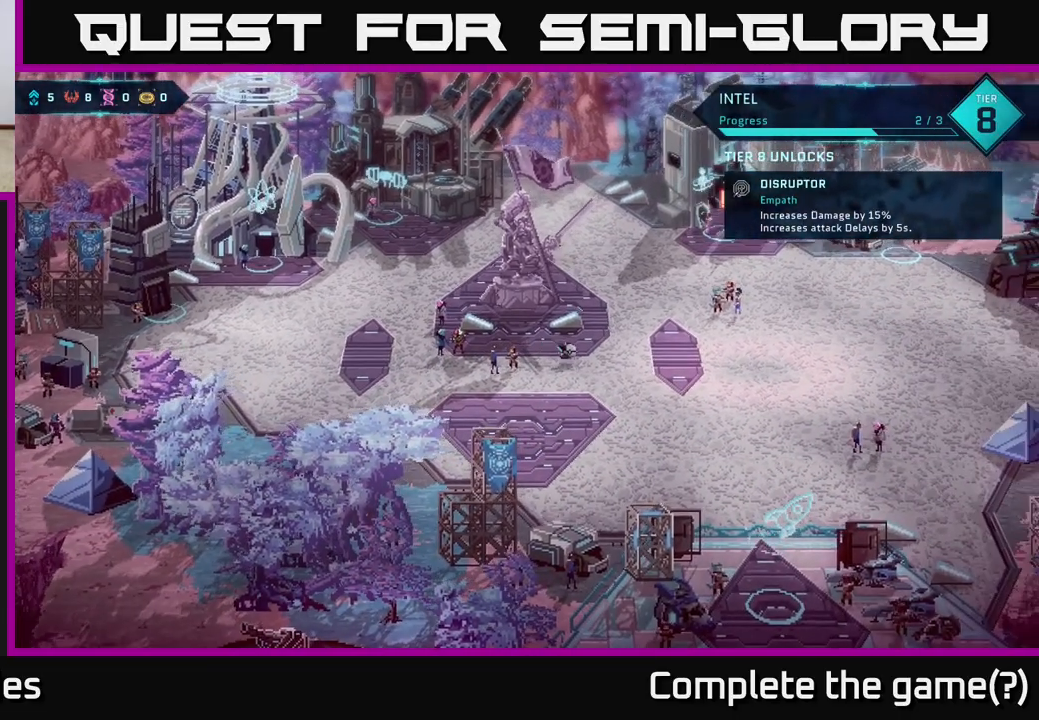
{"buttons": [], "left_stick": "up-right", "right_stick": "center", "events": [[450, "left_stick", "up-right"]]}
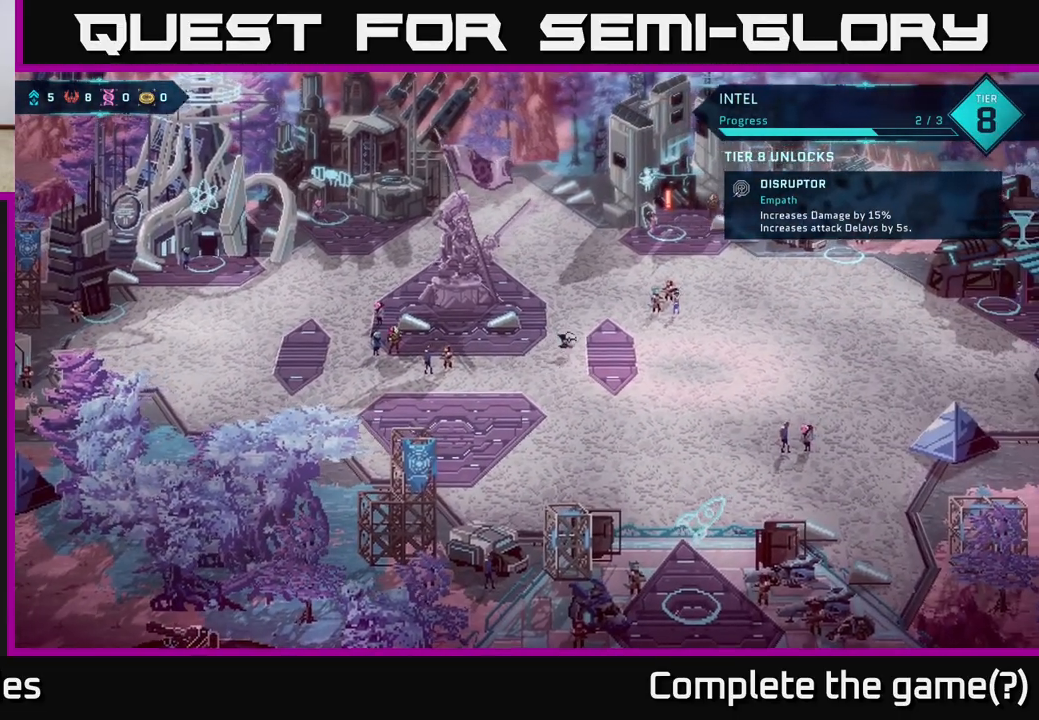
{"buttons": [], "left_stick": "up-right", "right_stick": "center", "events": []}
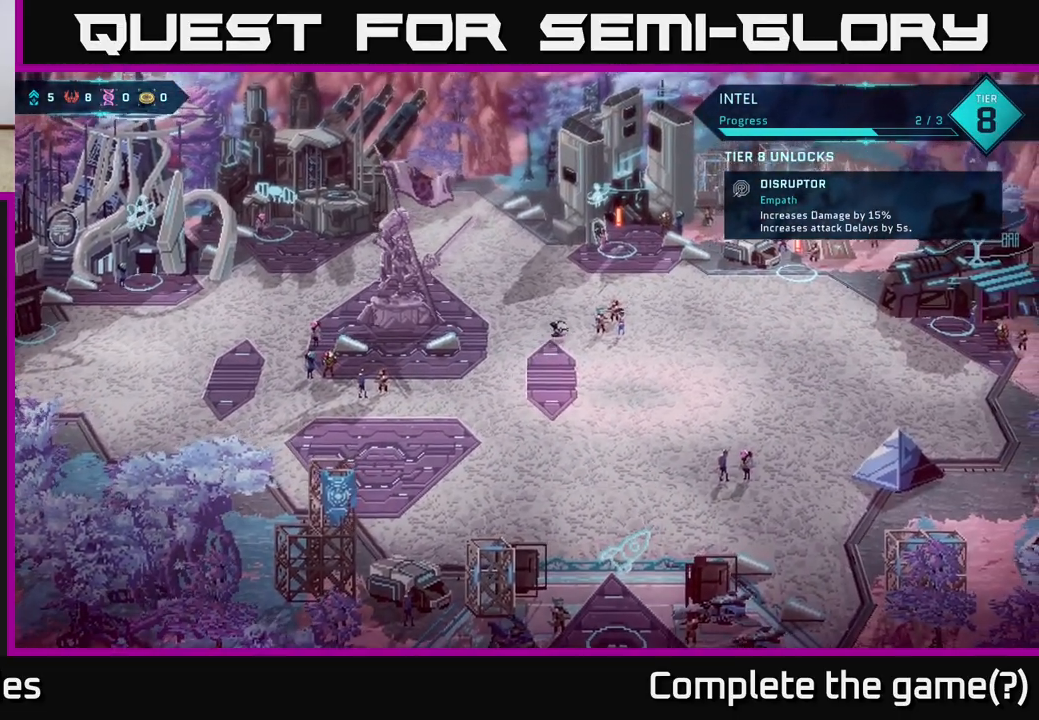
{"buttons": [], "left_stick": "up-right", "right_stick": "center", "events": []}
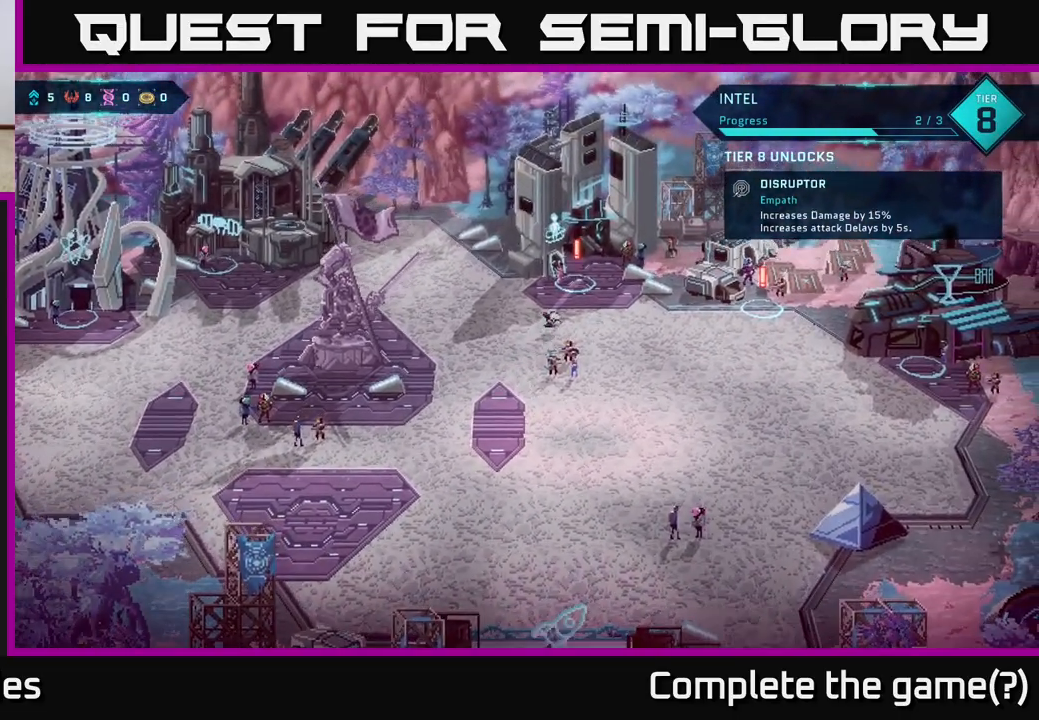
{"buttons": [], "left_stick": "center", "right_stick": "center", "events": [[250, "left_stick", "right"], [350, "left_stick", "center"]]}
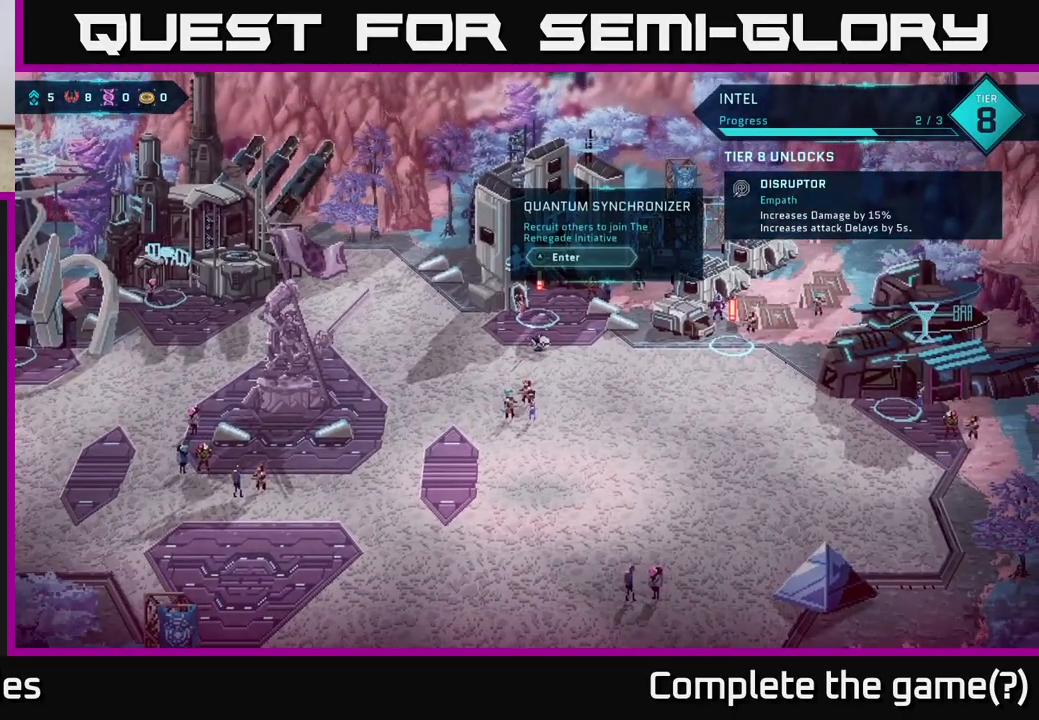
{"buttons": [], "left_stick": "center", "right_stick": "center", "events": []}
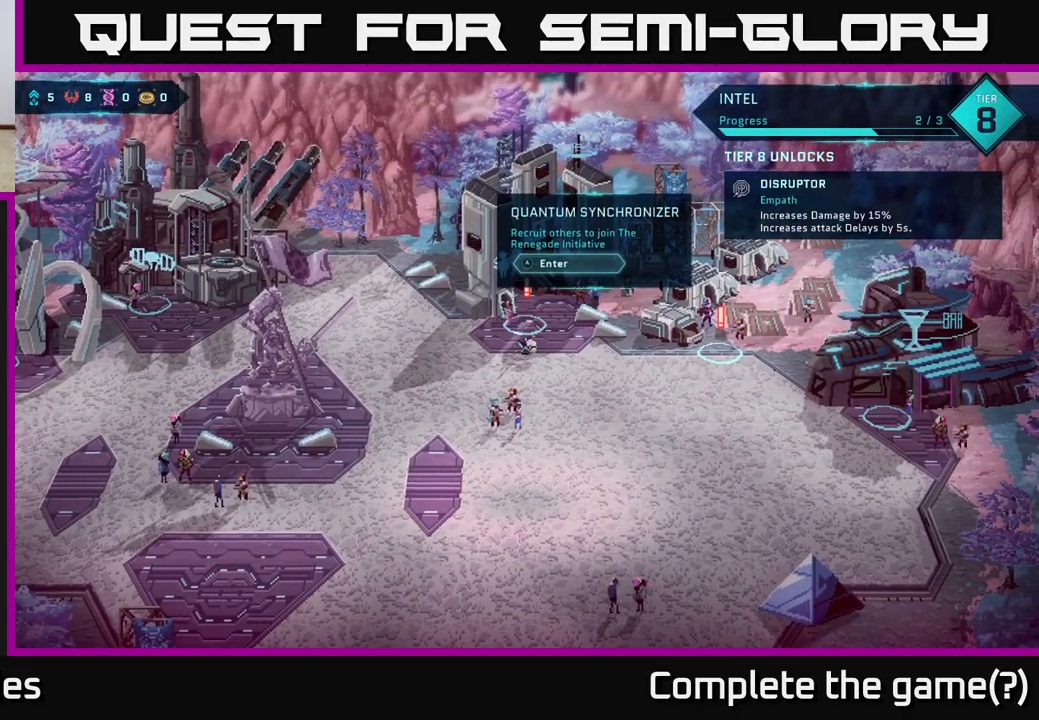
{"buttons": [], "left_stick": "center", "right_stick": "center", "events": []}
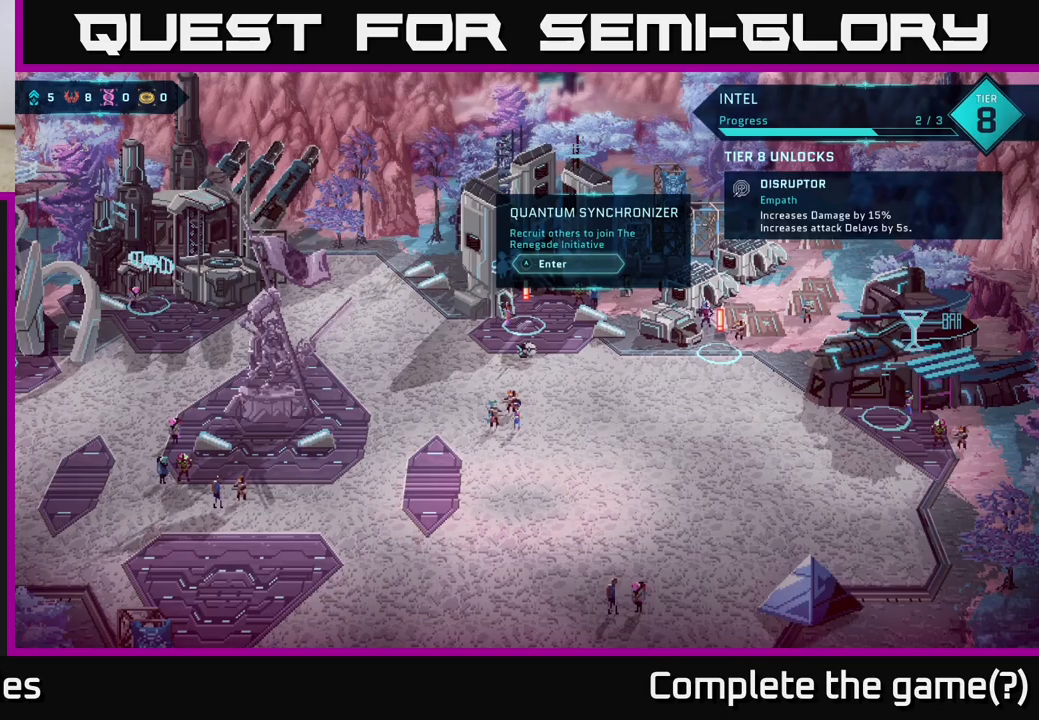
{"buttons": [], "left_stick": "center", "right_stick": "center", "events": [[67, "left_stick", "right"], [300, "left_stick", "center"]]}
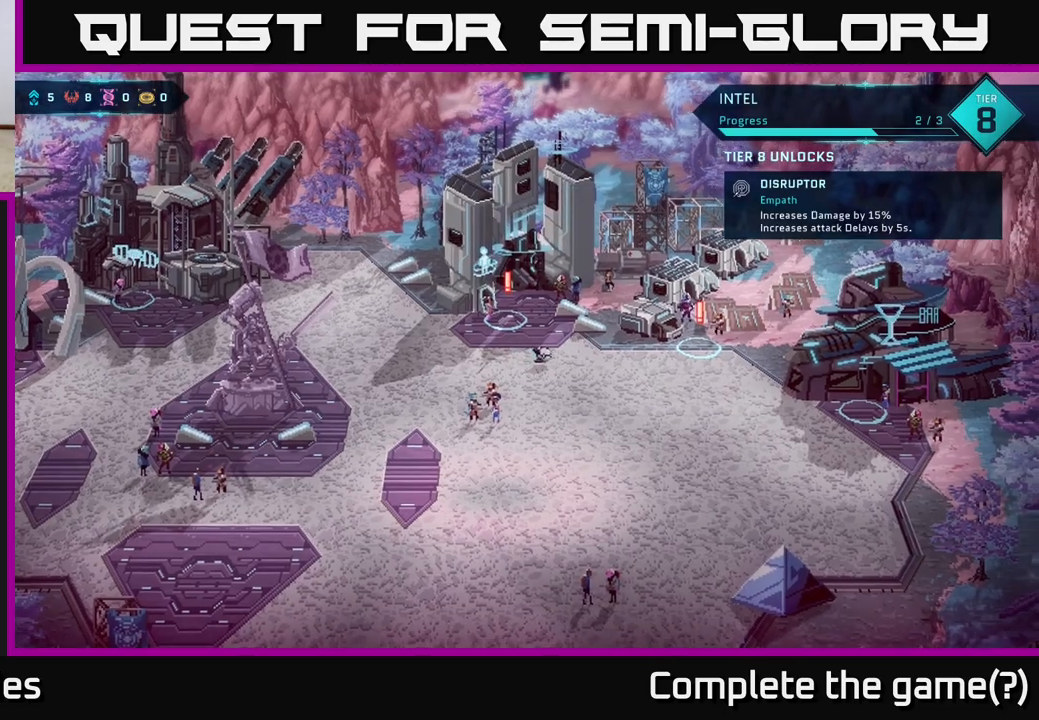
{"buttons": [], "left_stick": "center", "right_stick": "center", "events": []}
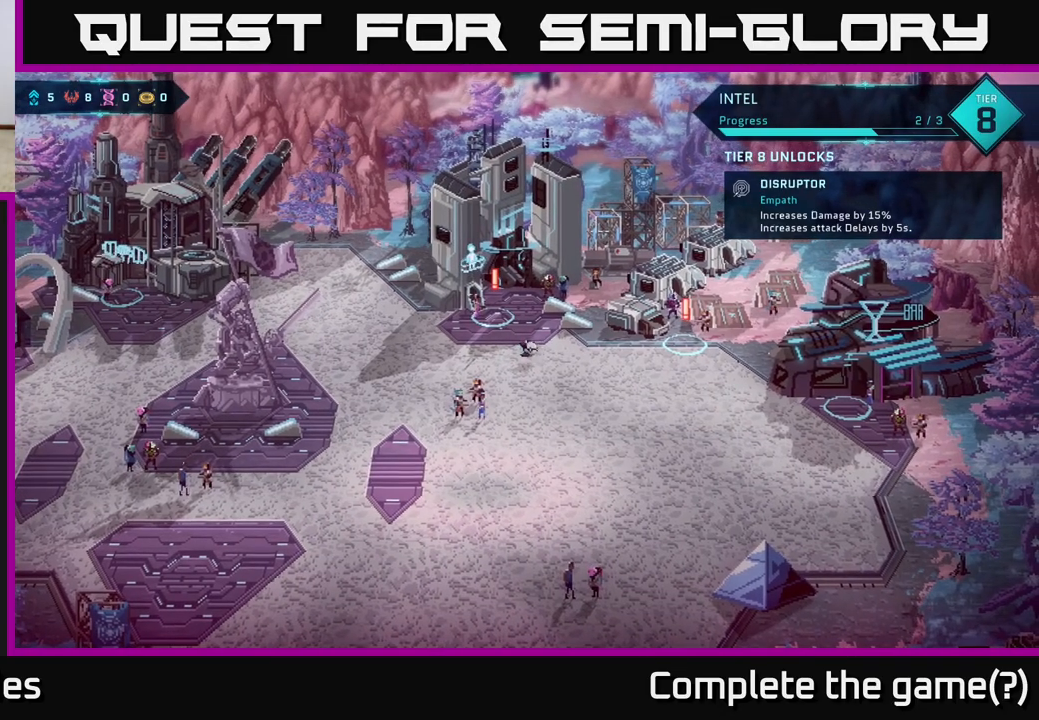
{"buttons": [], "left_stick": "up", "right_stick": "center", "events": [[117, "left_stick", "up-right"], [167, "left_stick", "up"]]}
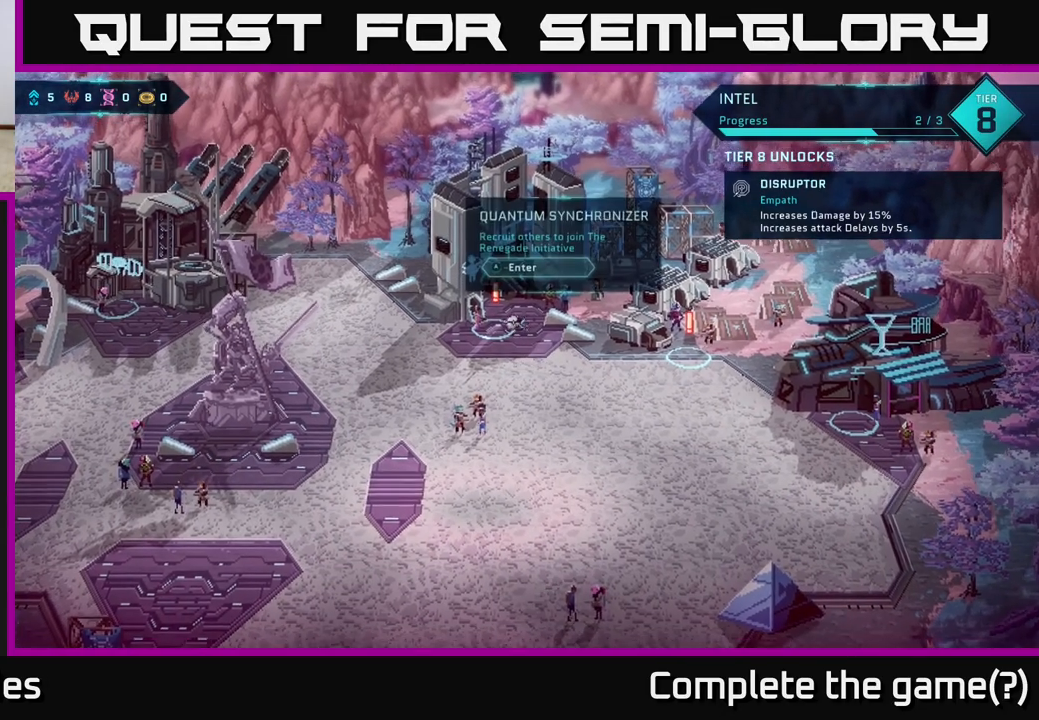
{"buttons": [], "left_stick": "center", "right_stick": "center", "events": [[67, "left_stick", "center"]]}
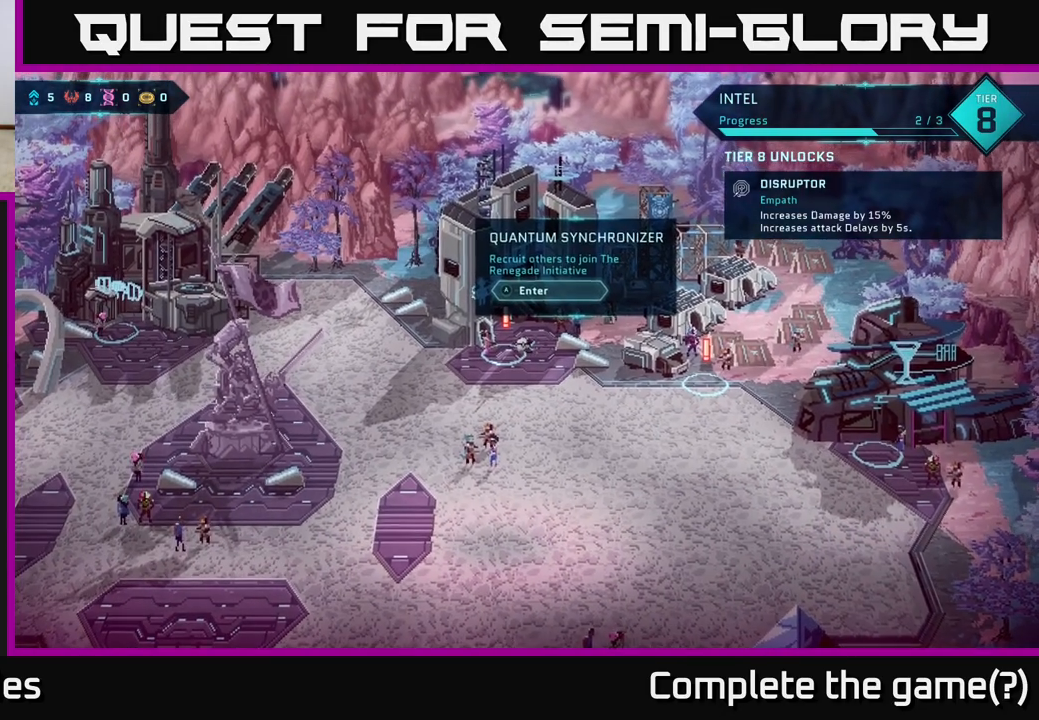
{"buttons": [], "left_stick": "left", "right_stick": "center", "events": [[383, "left_stick", "left"]]}
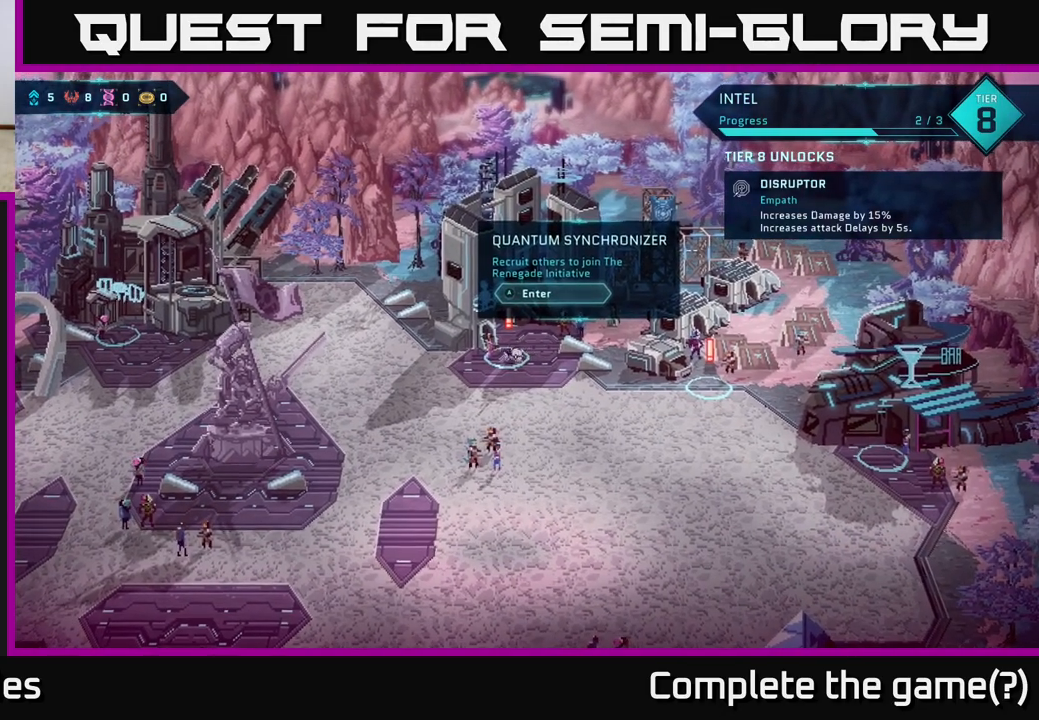
{"buttons": [], "left_stick": "up", "right_stick": "center", "events": [[17, "left_stick", "down"], [333, "left_stick", "up-left"], [400, "left_stick", "up"]]}
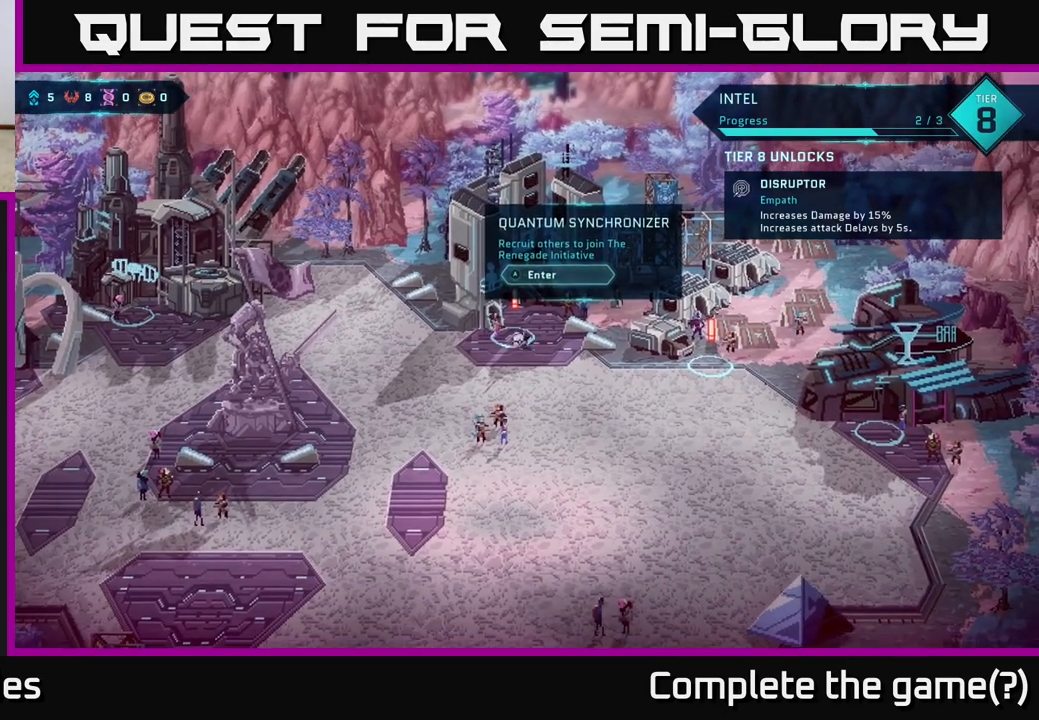
{"buttons": [], "left_stick": "center", "right_stick": "center", "events": [[217, "left_stick", "center"], [350, "A", "down"], [417, "A", "up"]]}
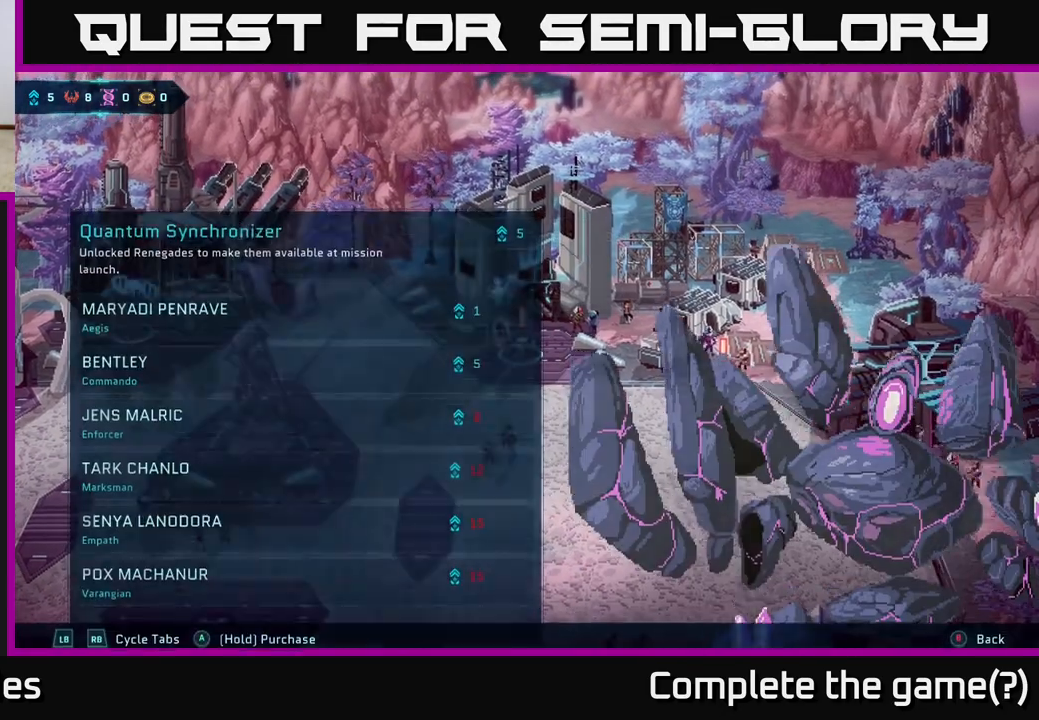
{"buttons": [], "left_stick": "center", "right_stick": "center", "events": []}
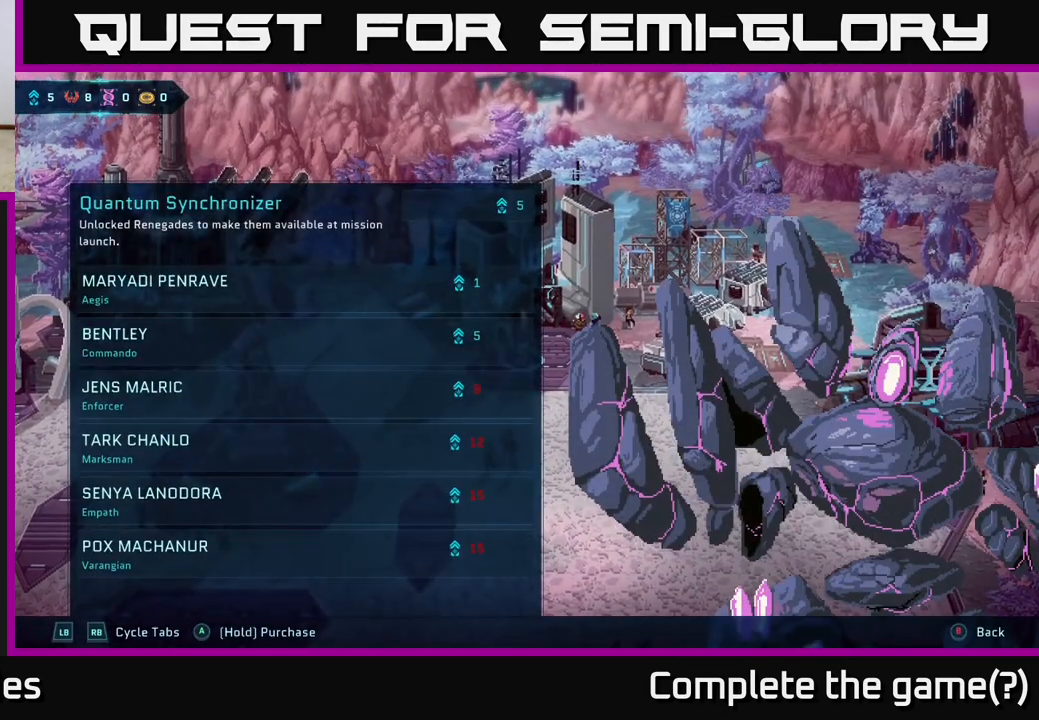
{"buttons": [], "left_stick": "center", "right_stick": "center", "events": []}
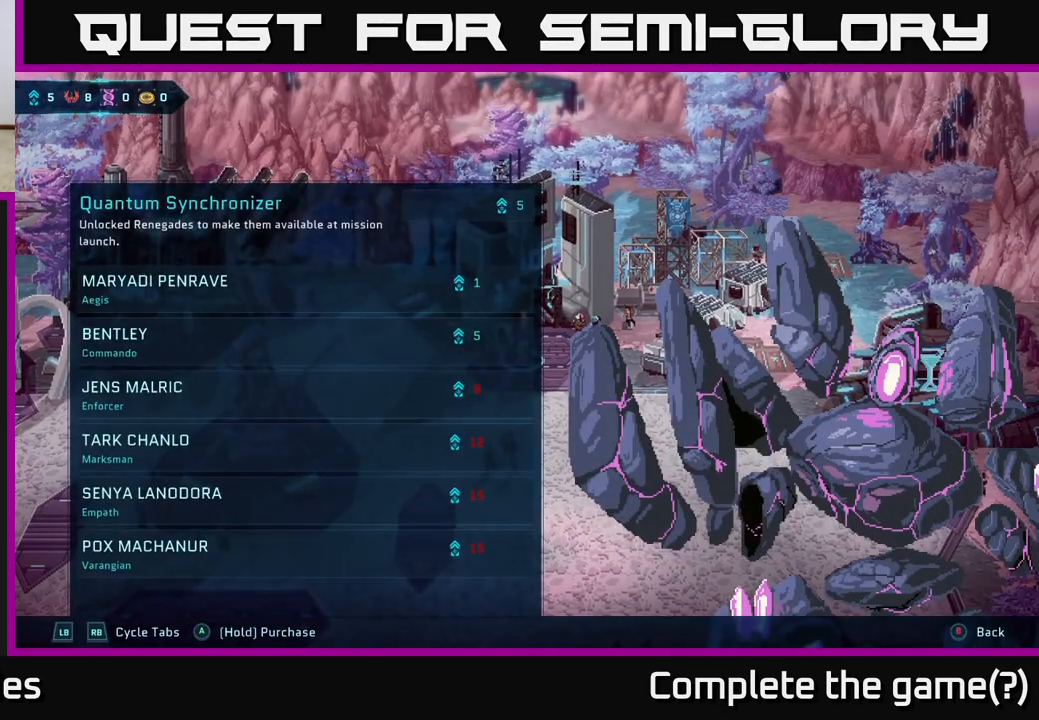
{"buttons": [], "left_stick": "center", "right_stick": "center", "events": [[83, "DPAD_DOWN", "down"], [150, "DPAD_DOWN", "up"], [317, "DPAD_DOWN", "down"], [400, "DPAD_DOWN", "up"]]}
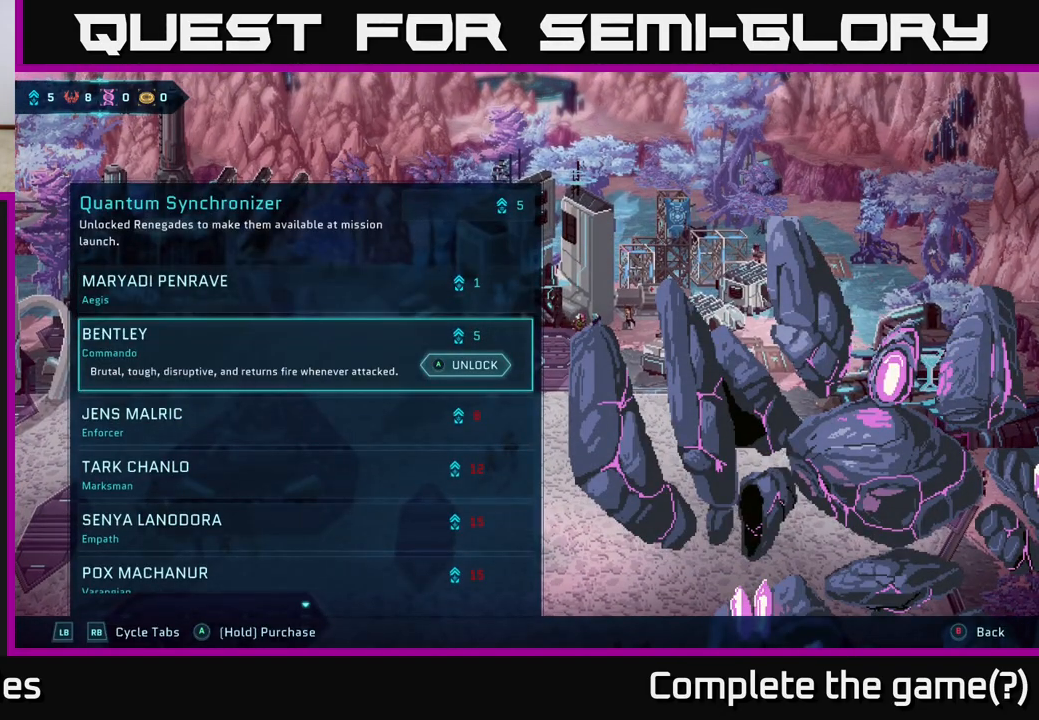
{"buttons": [], "left_stick": "center", "right_stick": "center", "events": []}
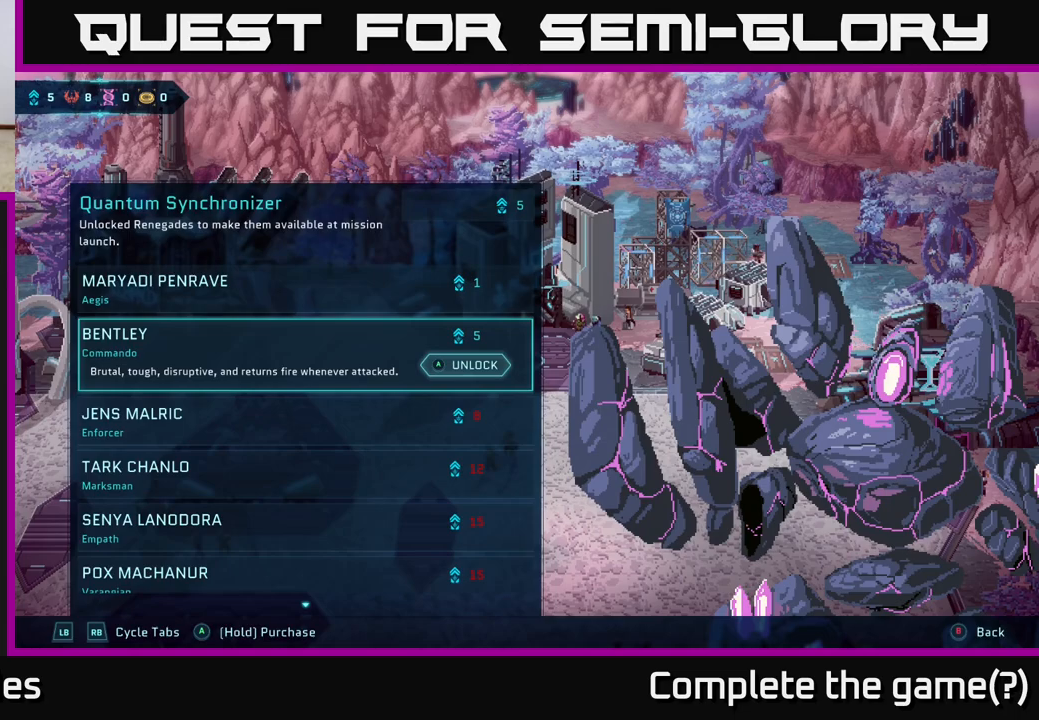
{"buttons": [], "left_stick": "center", "right_stick": "center", "events": []}
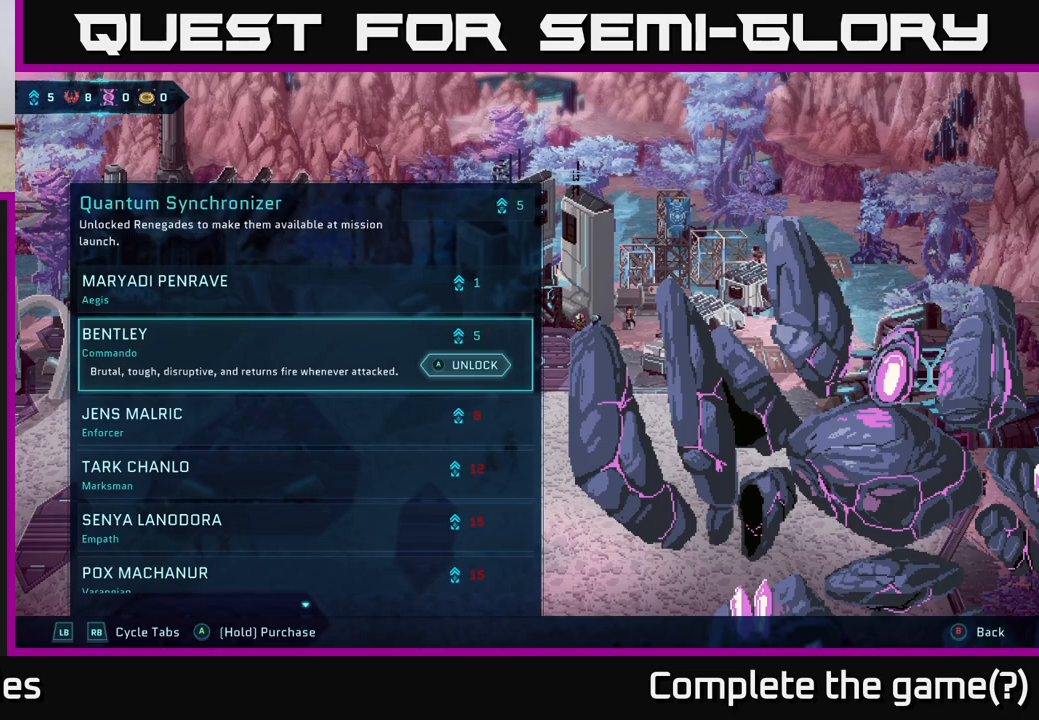
{"buttons": [], "left_stick": "center", "right_stick": "center", "events": []}
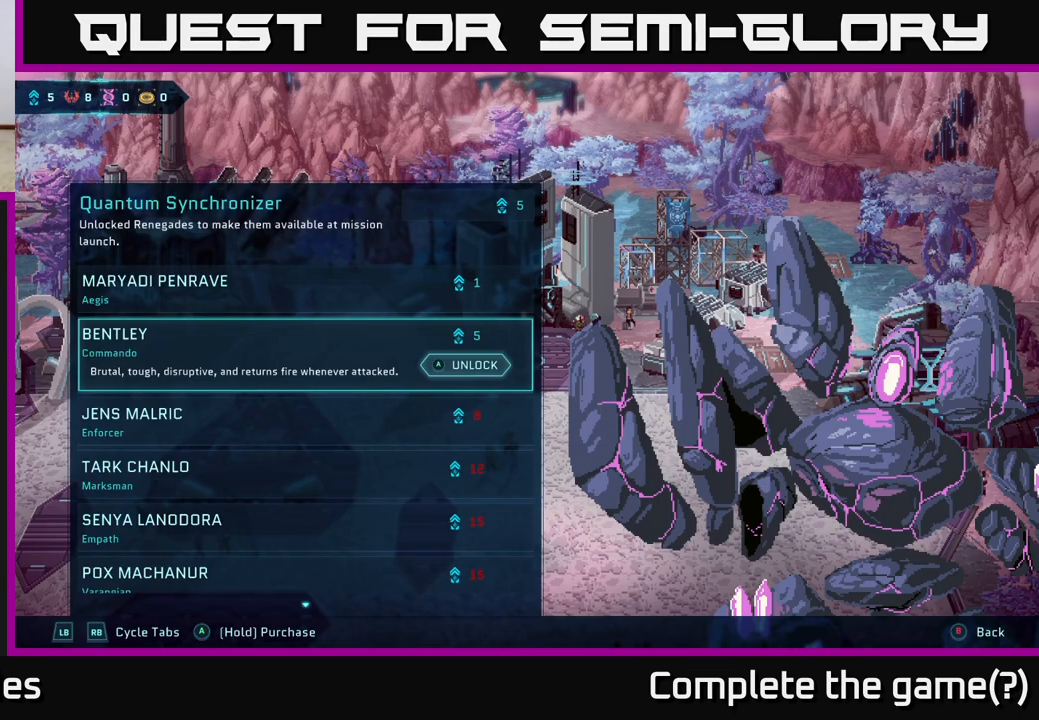
{"buttons": ["A"], "left_stick": "center", "right_stick": "center", "events": [[383, "A", "down"]]}
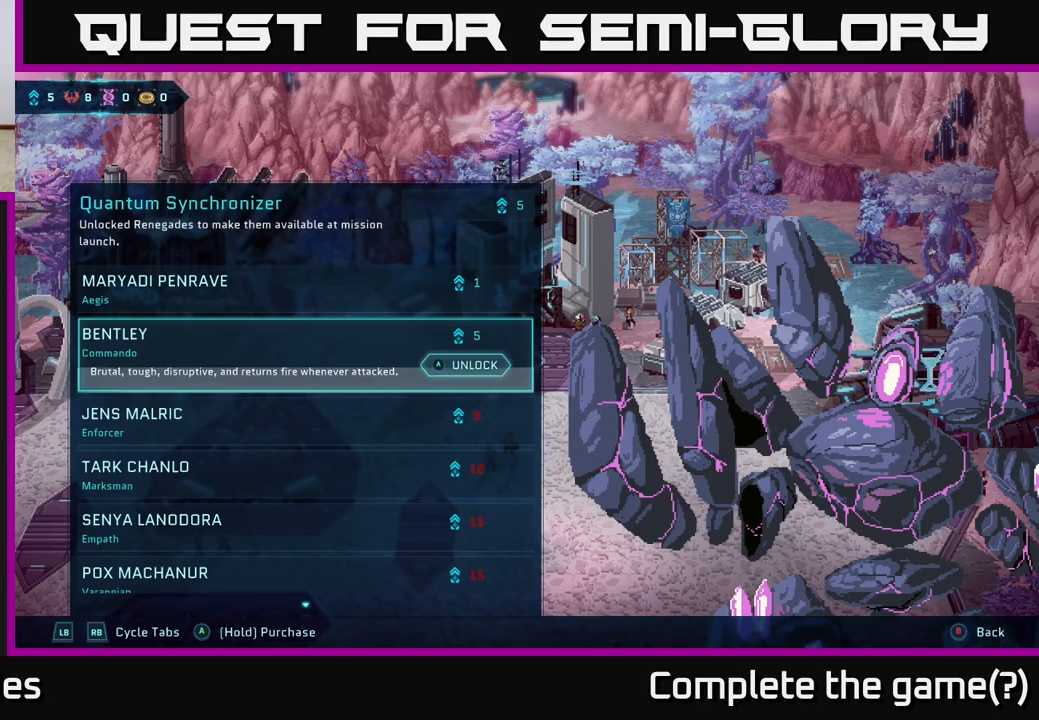
{"buttons": ["A"], "left_stick": "center", "right_stick": "center", "events": []}
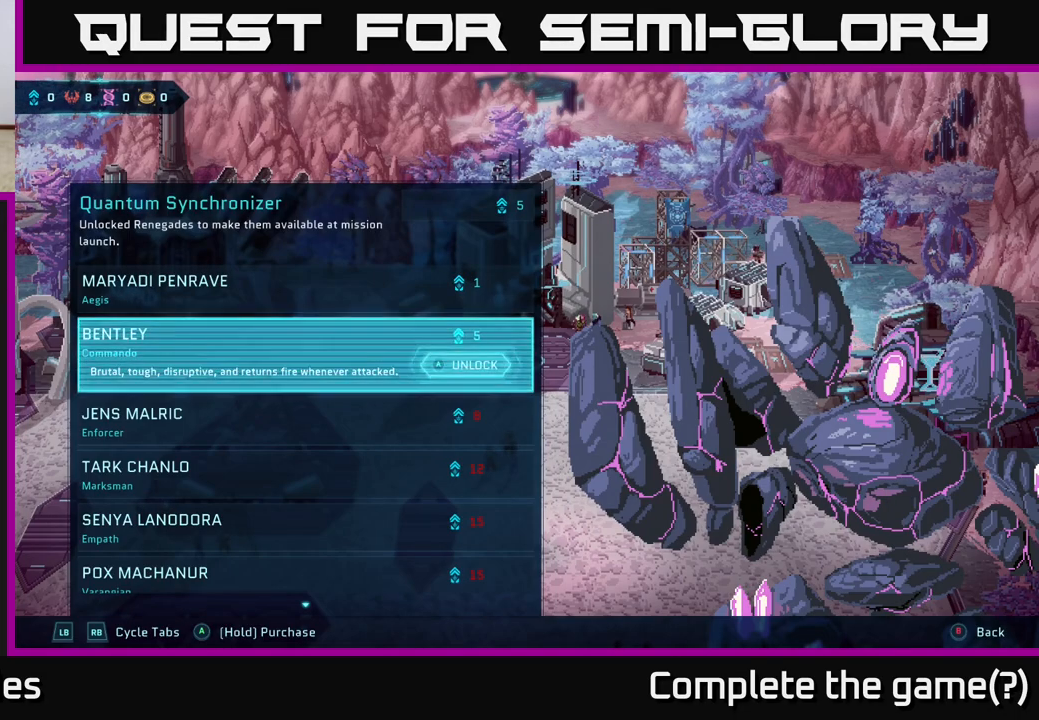
{"buttons": [], "left_stick": "center", "right_stick": "center", "events": [[267, "A", "up"]]}